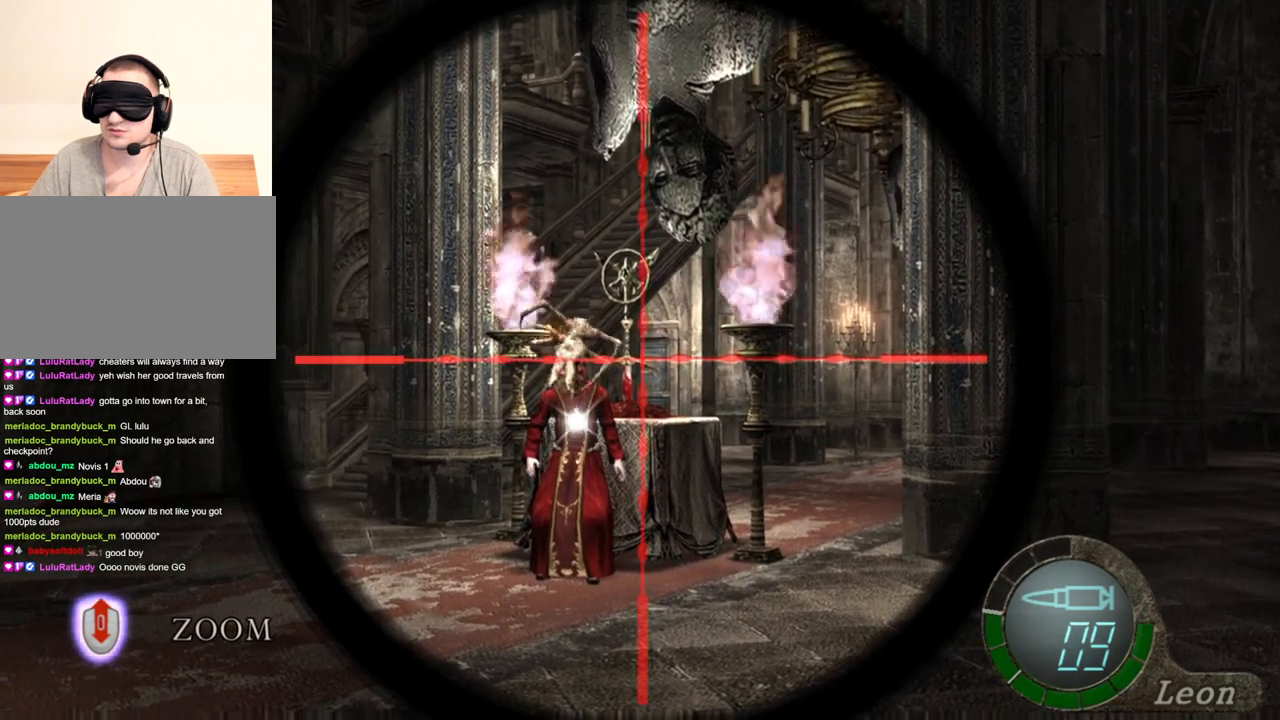
Gameplay with keyboard and mouse; each line is a JSON object with the keys and mouse buttons held at the frame after it. "events" lists presses ("down") and releases ("up") of "1", "2", "3", "4", "5", "a", "alt", "b", "c", "ctrl", "d", "e", "f", "g", "q", "r", "s", "shift", "space", "t", "tab", "tilde", "v", "w", "x", "z", "mouse_left", "mouse_wheel", "mouse_right", "mouse_mb4" and "mouse_mb5" between this image and that frame as [ms after this image, input, new state], when the widget could be followed in between. "mouse_left", "mouse_wheel", "mouse_right", "mouse_mb4", "mouse_mb5" = the "left", "wheel", "right", "mb4", "mb5" buttons of the "mouse" list. No other keys are recorded. "wheel" means that the mouse wheel is clicked or scrolled. Mouse movement is not recorded.
{"keys": [], "mouse": ["right"], "events": []}
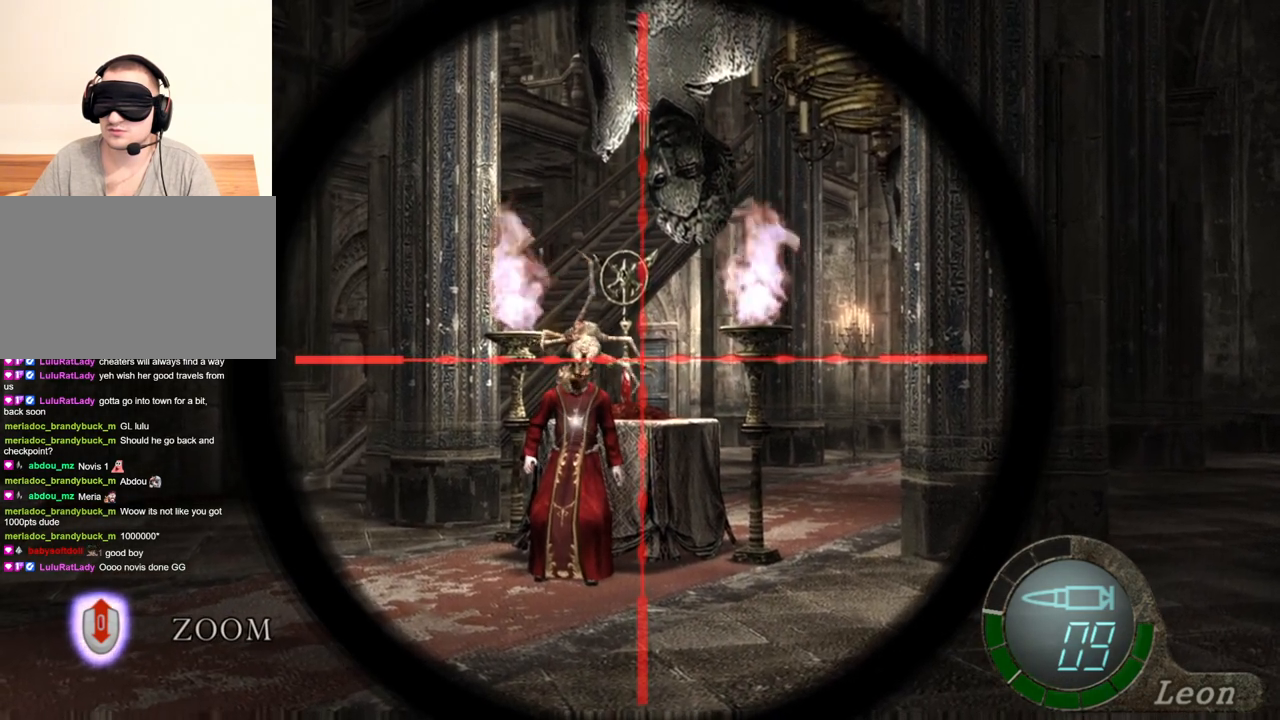
{"keys": [], "mouse": ["right"], "events": []}
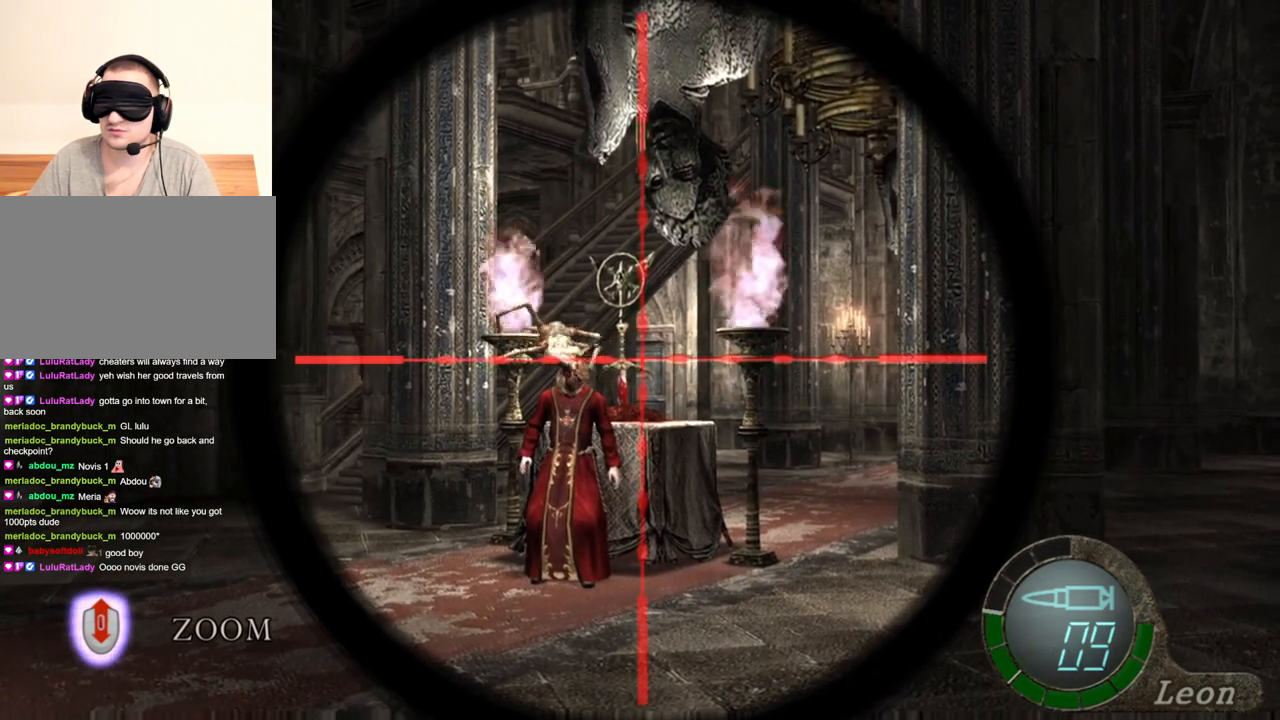
{"keys": [], "mouse": ["right"], "events": []}
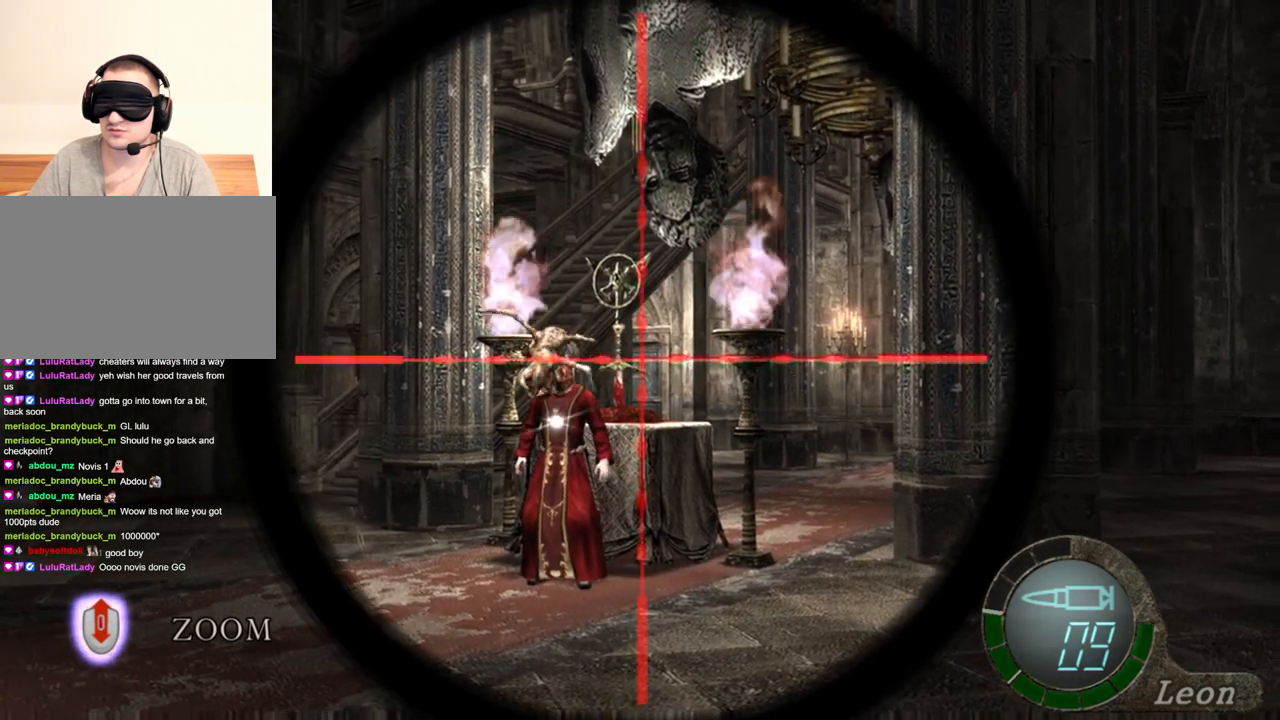
{"keys": [], "mouse": ["right"], "events": []}
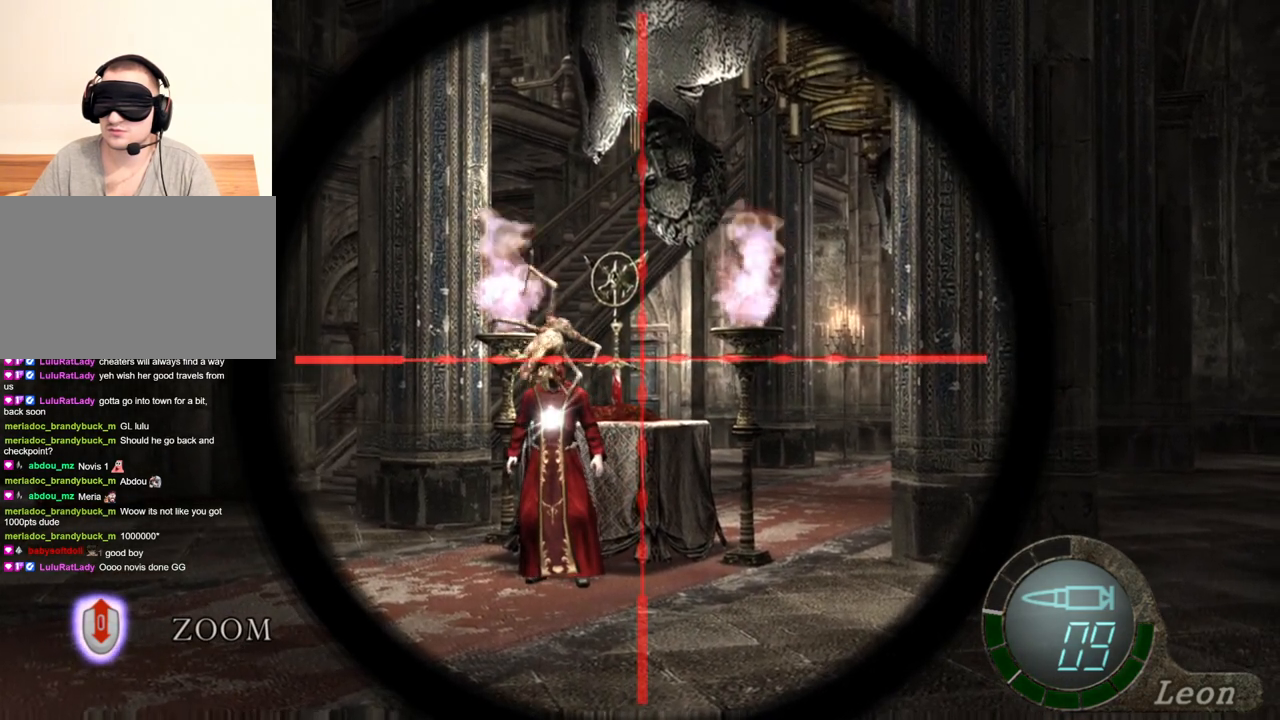
{"keys": [], "mouse": ["right"], "events": []}
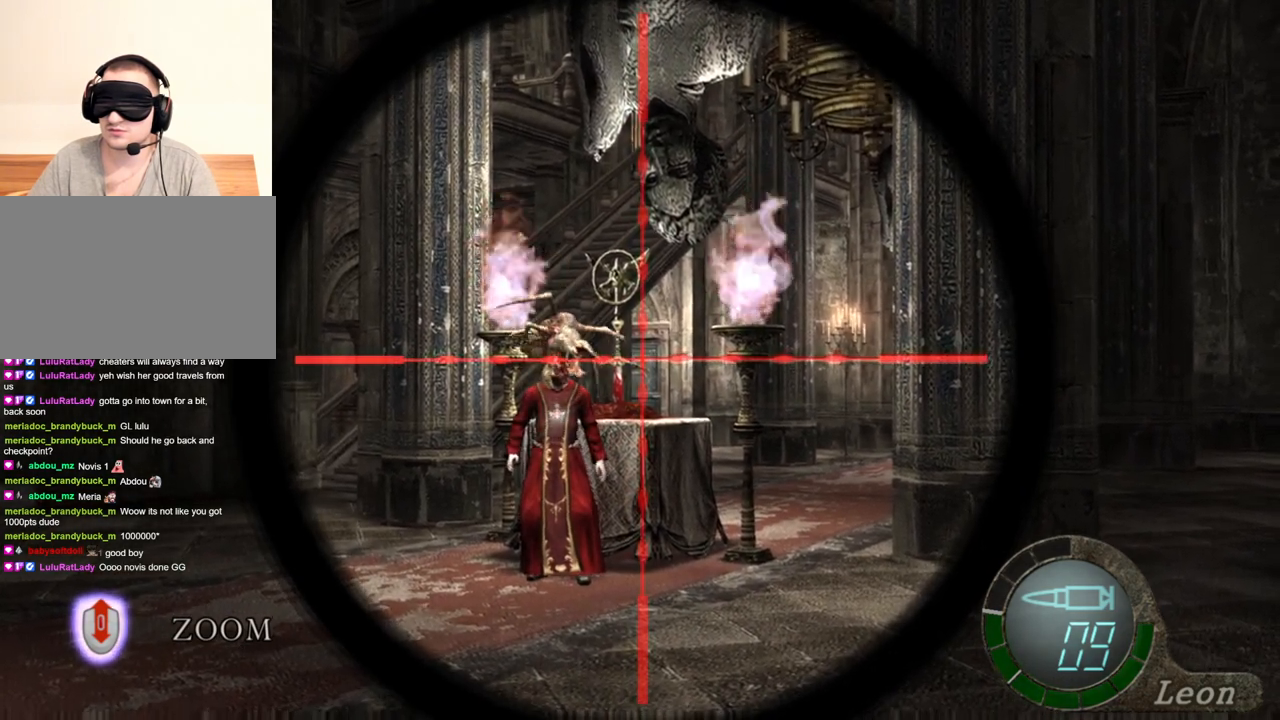
{"keys": [], "mouse": ["right"], "events": []}
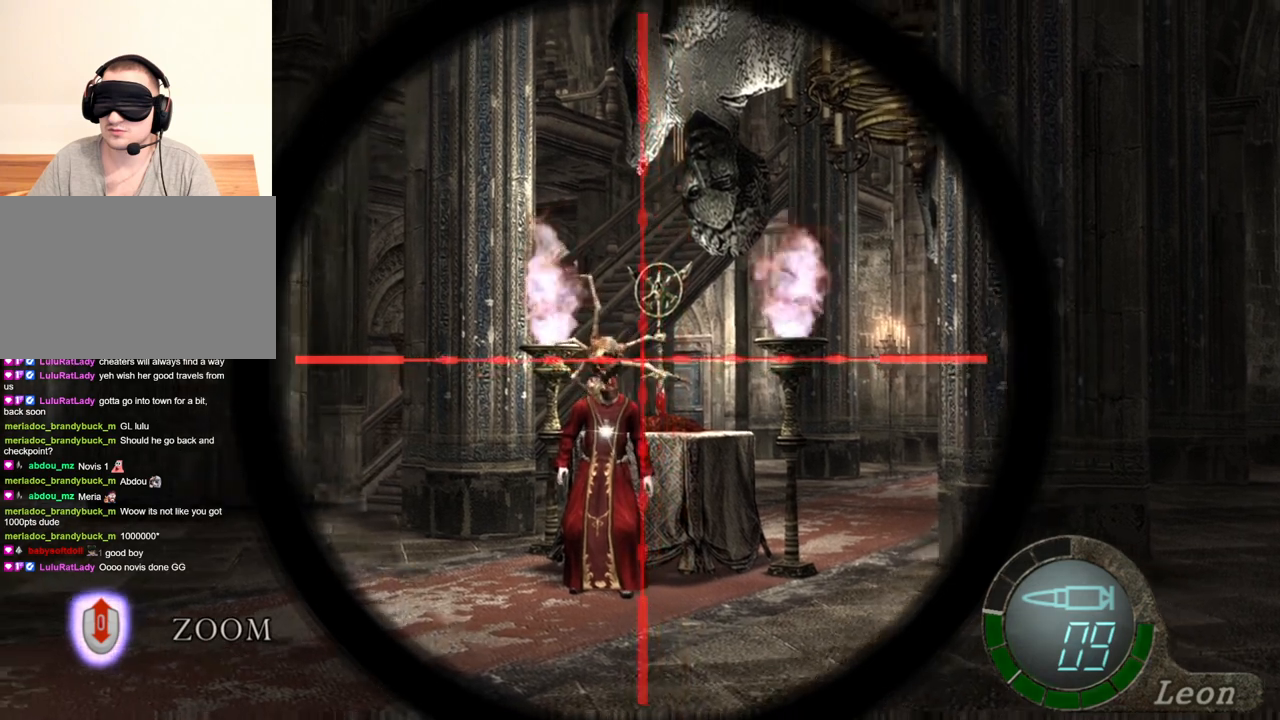
{"keys": [], "mouse": ["right"], "events": []}
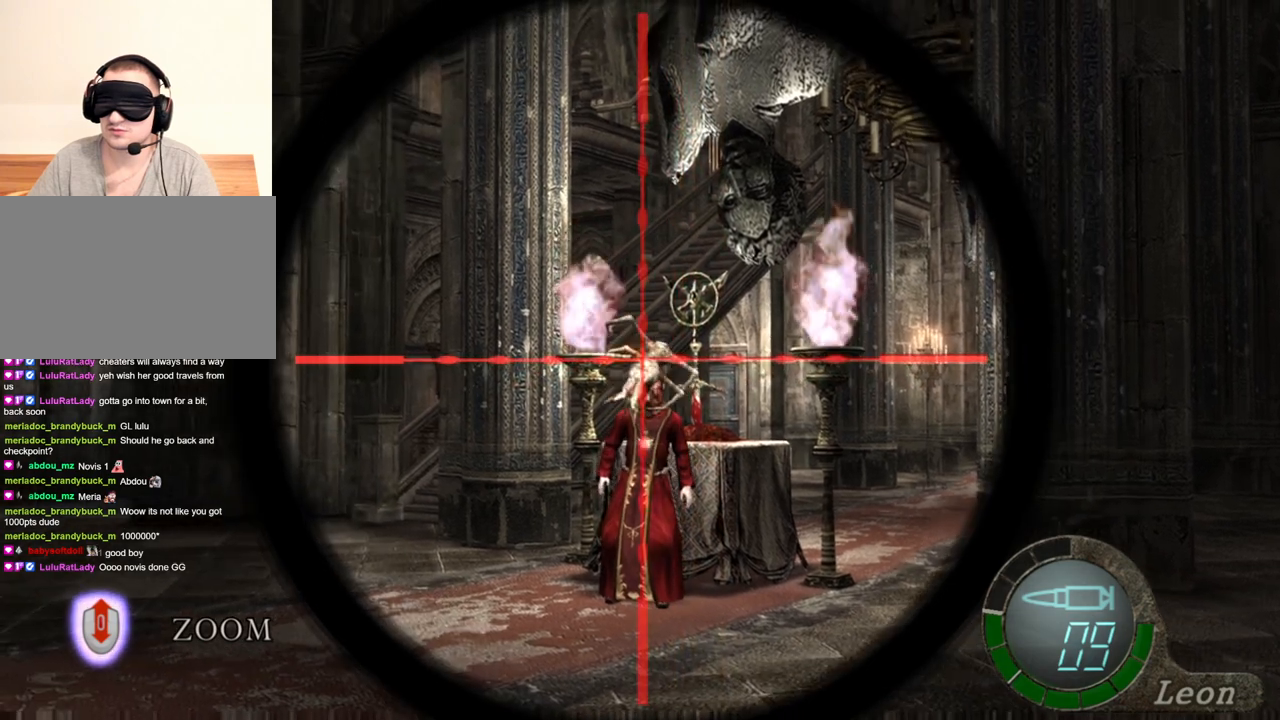
{"keys": [], "mouse": ["right"], "events": []}
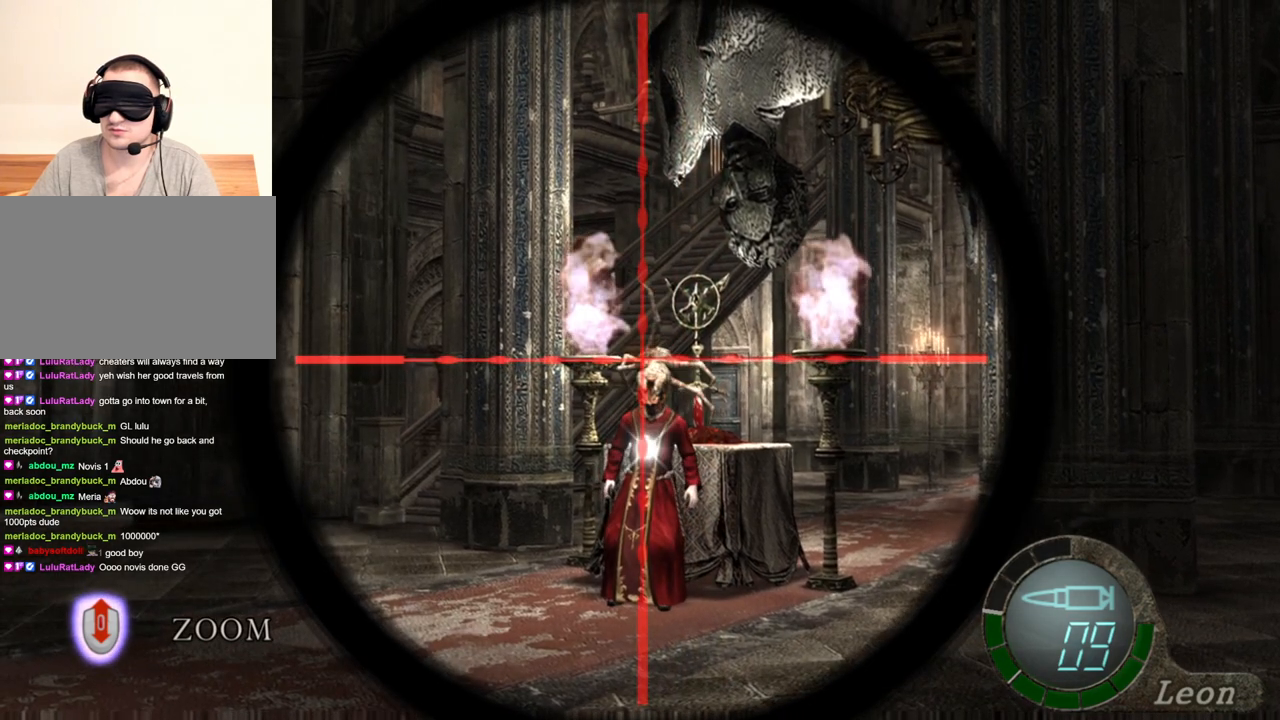
{"keys": [], "mouse": ["right"], "events": []}
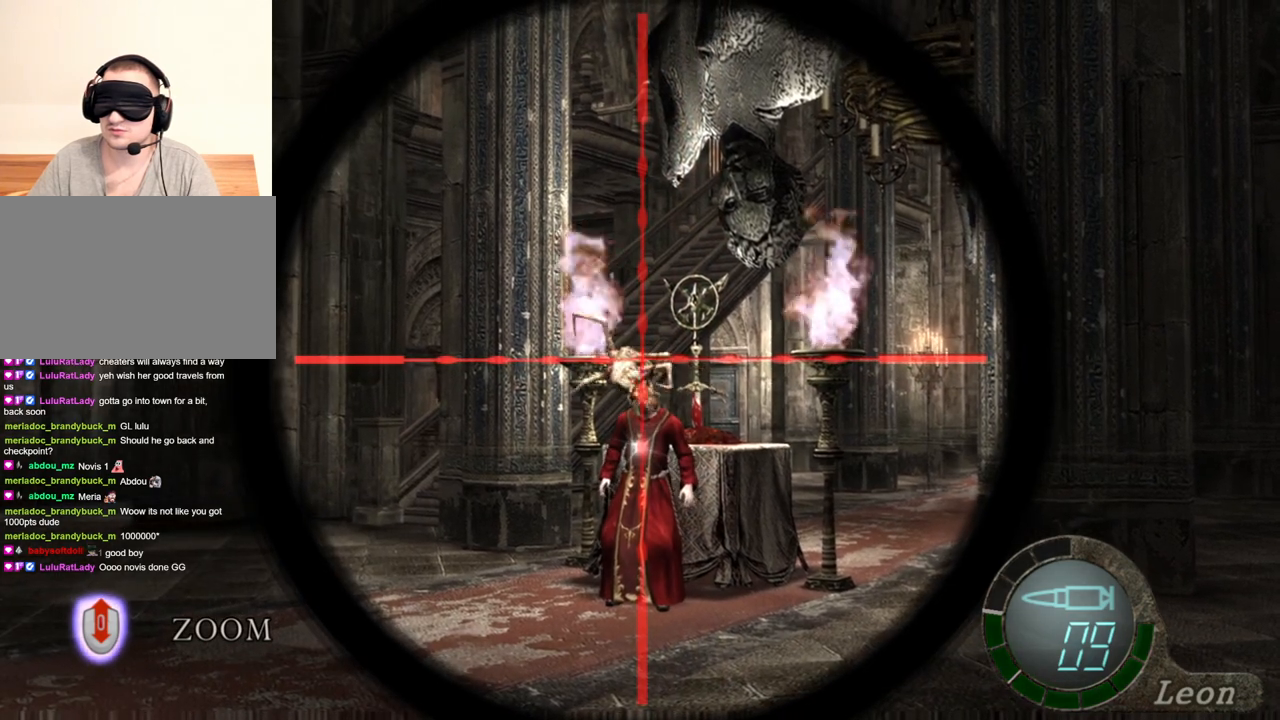
{"keys": [], "mouse": ["right"], "events": []}
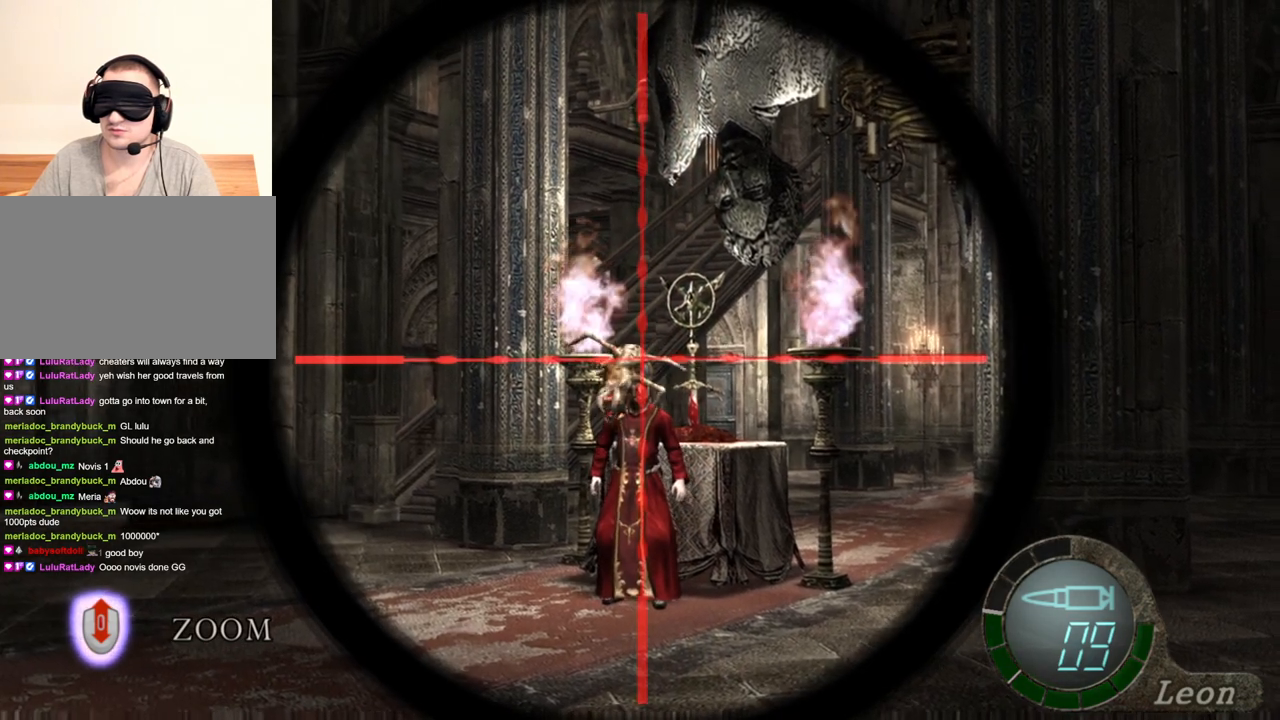
{"keys": [], "mouse": ["right"], "events": []}
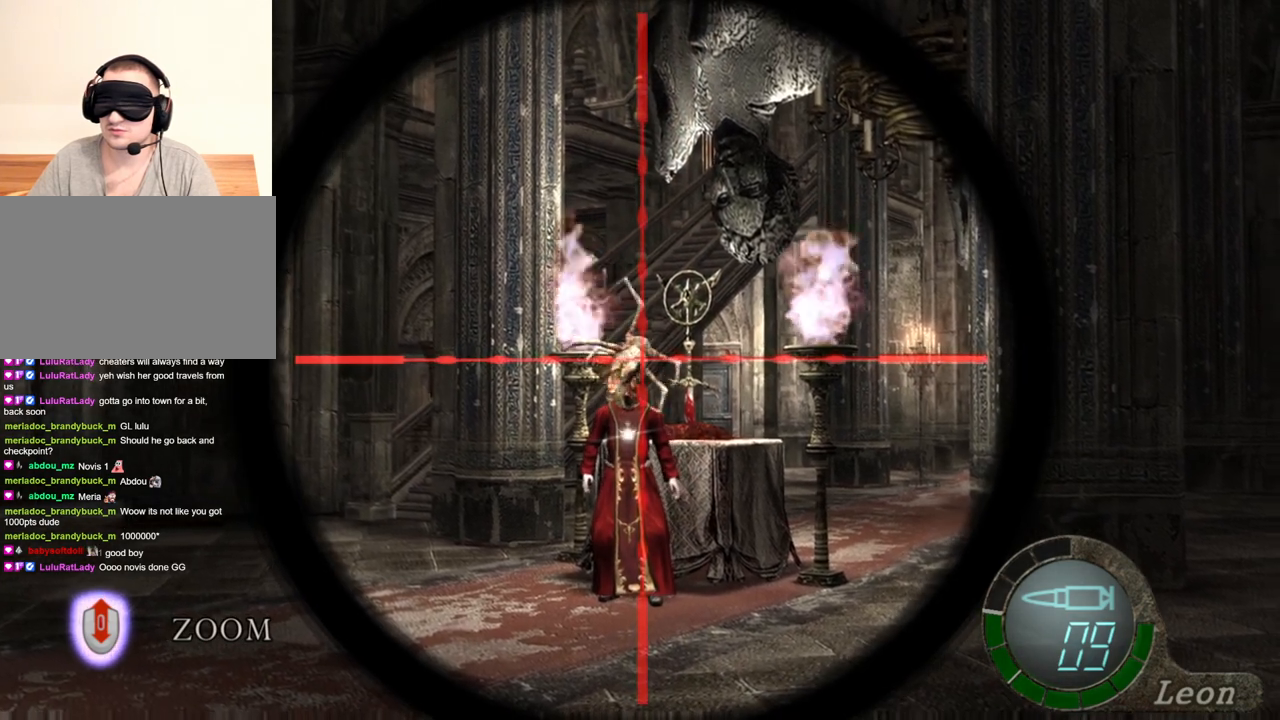
{"keys": [], "mouse": ["right"], "events": []}
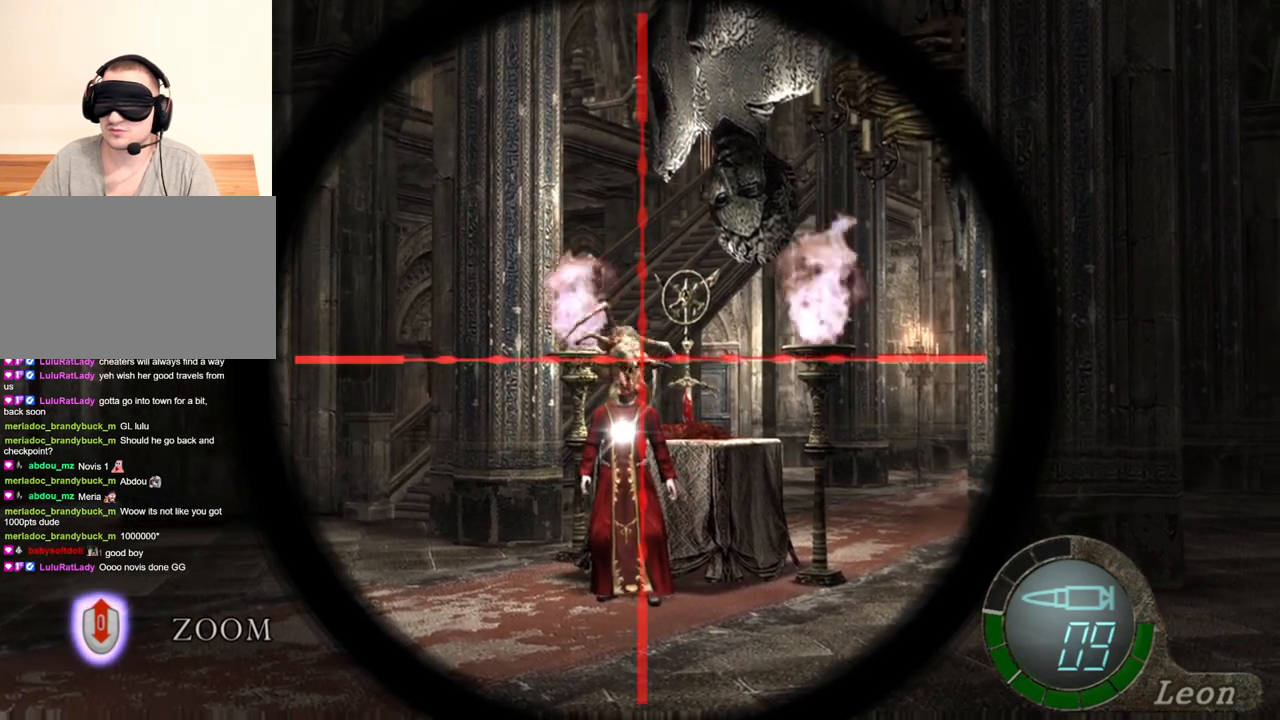
{"keys": [], "mouse": ["right"], "events": []}
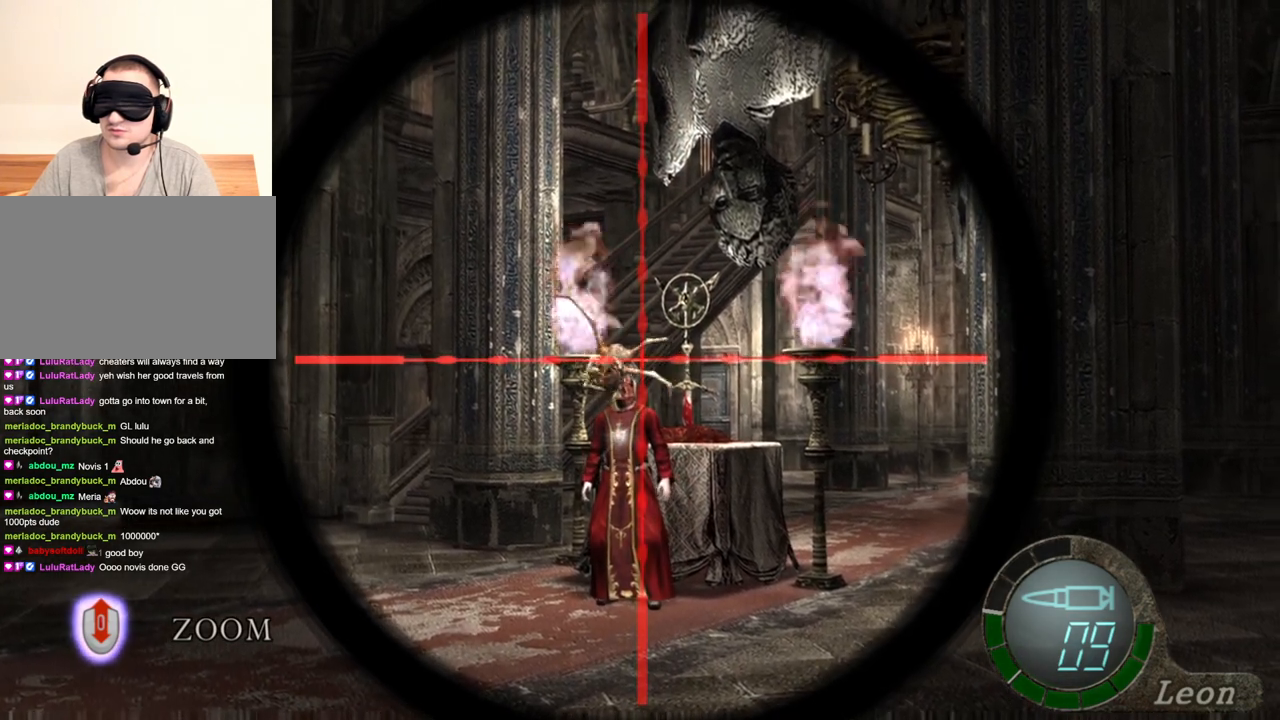
{"keys": [], "mouse": ["left", "right"], "events": [[500, "mouse_left", "down"]]}
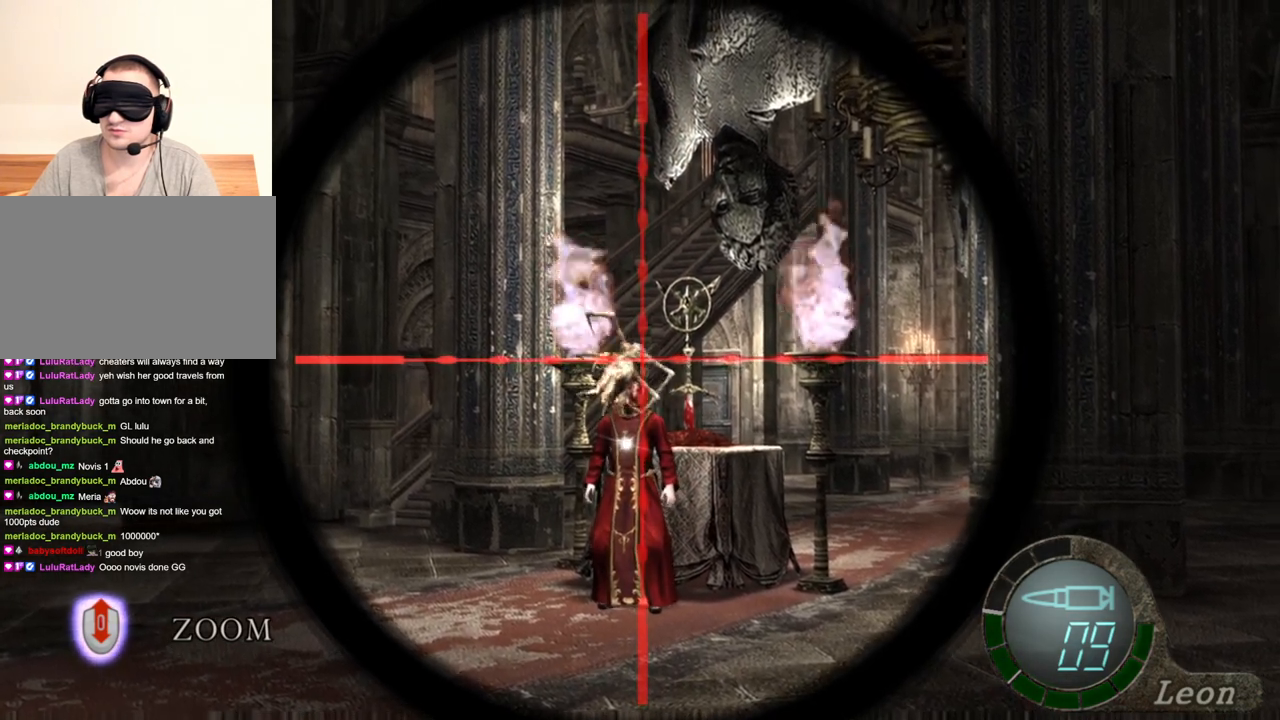
{"keys": [], "mouse": ["right"], "events": [[33, "mouse_left", "up"]]}
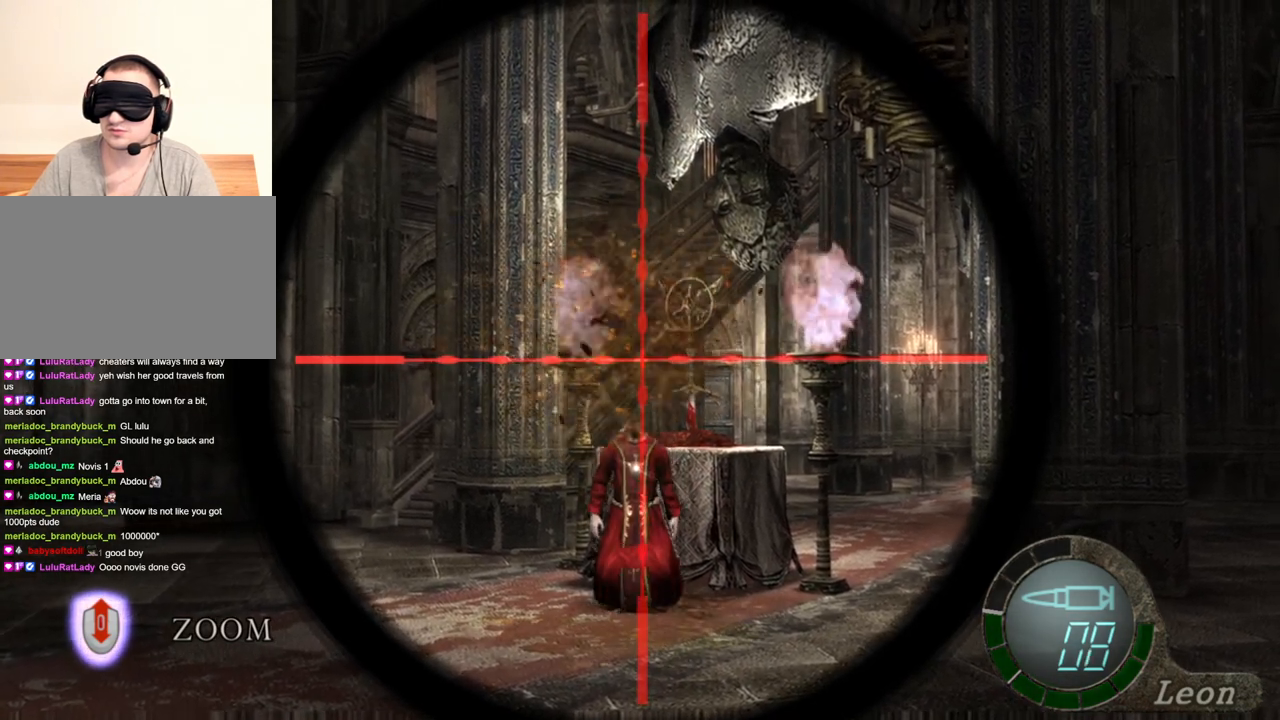
{"keys": [], "mouse": ["right"], "events": [[400, "e", "down"], [466, "e", "up"]]}
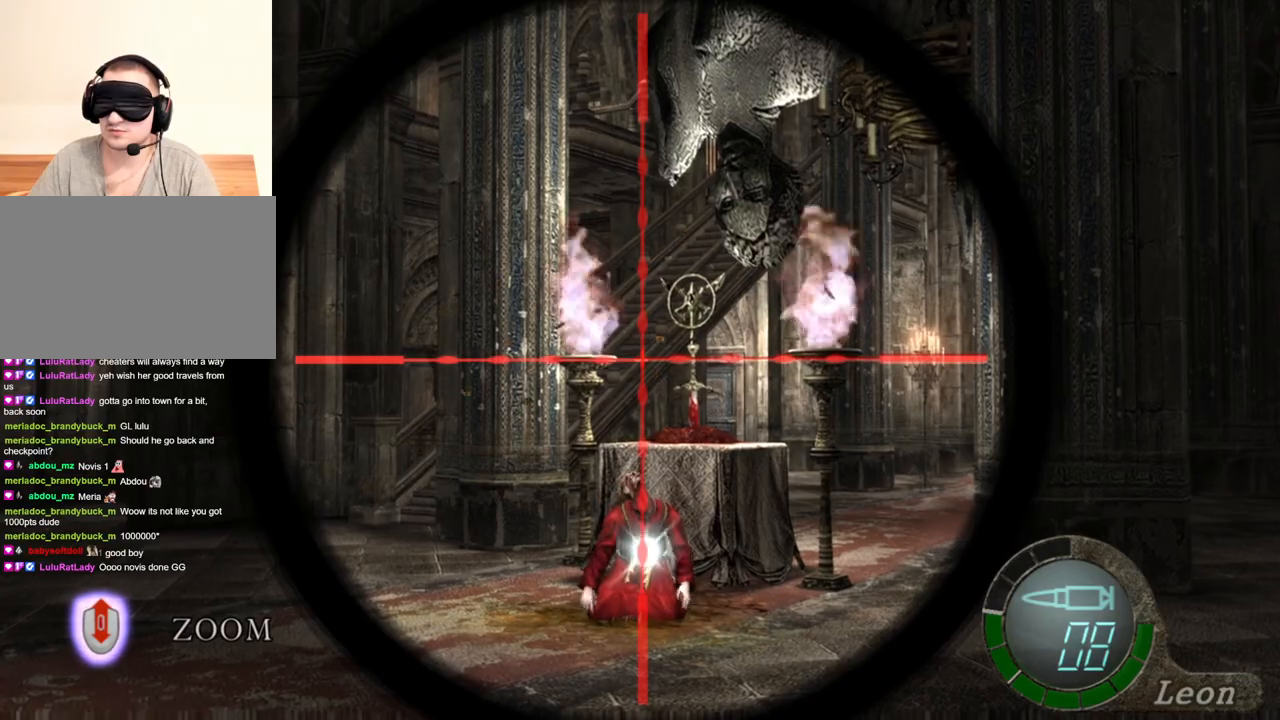
{"keys": [], "mouse": ["right"], "events": [[33, "e", "down"], [133, "e", "up"], [166, "e", "down"], [266, "e", "up"]]}
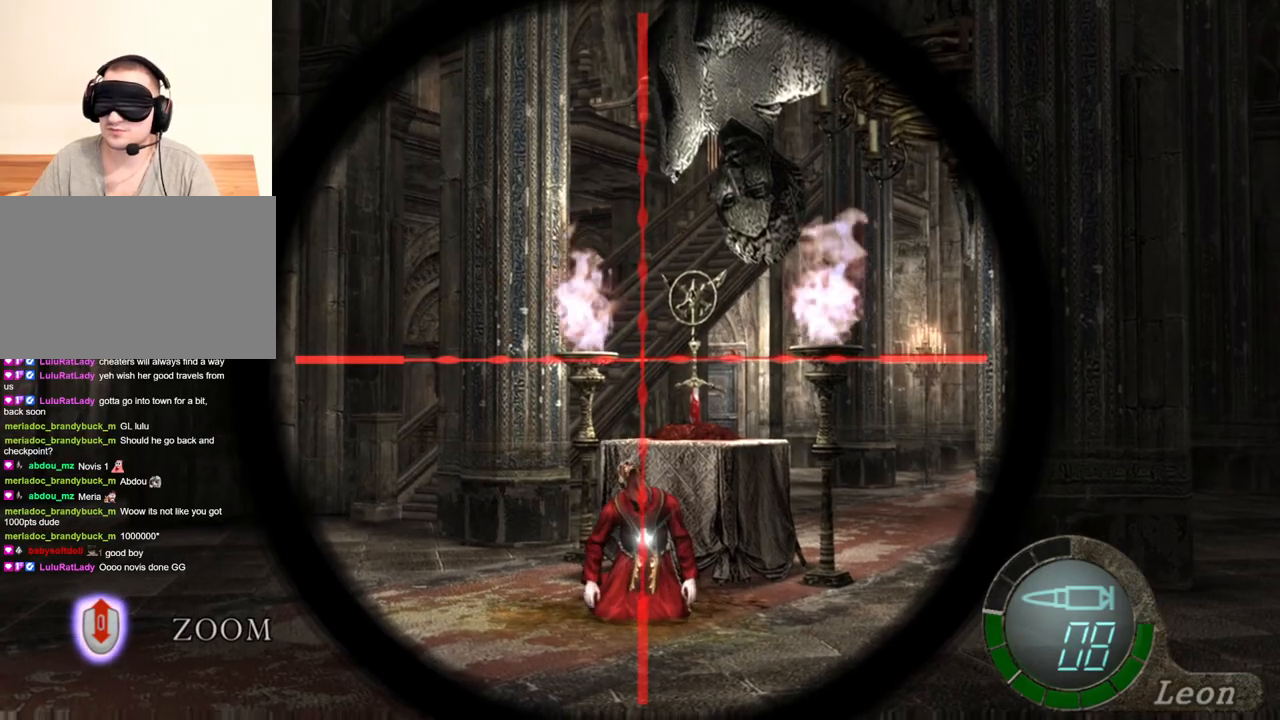
{"keys": ["e"], "mouse": ["right"], "events": [[500, "e", "down"]]}
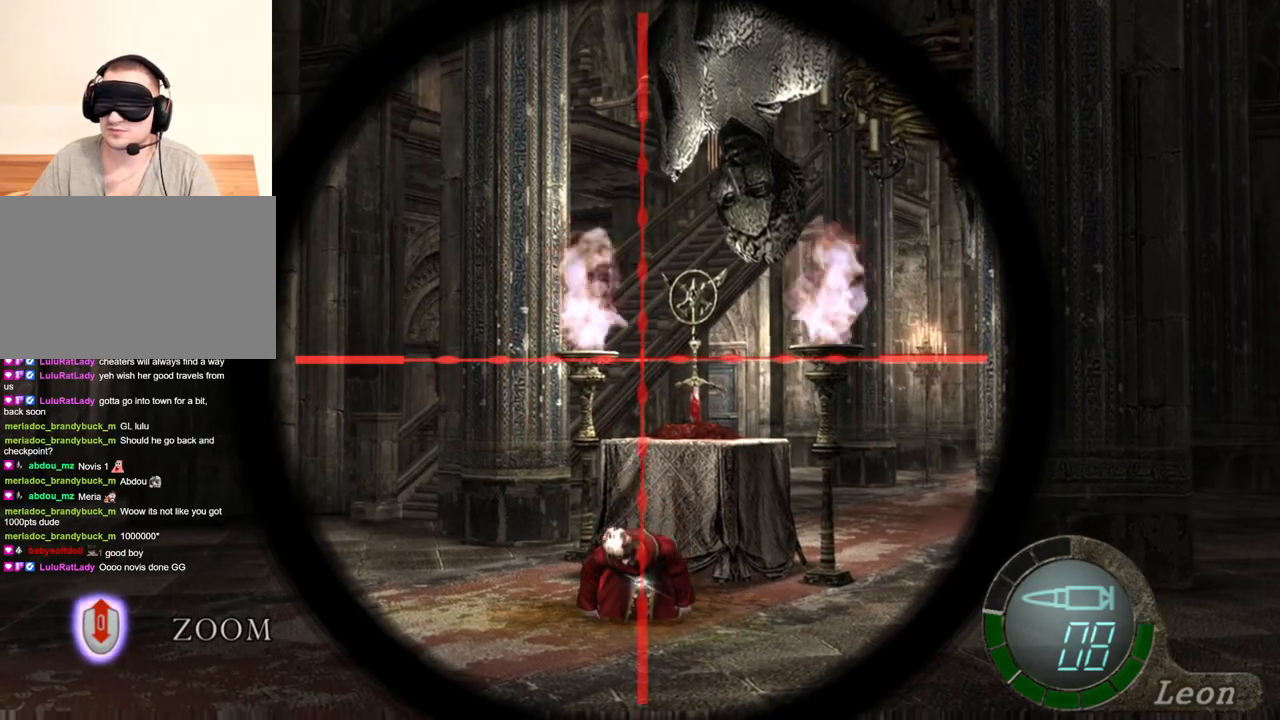
{"keys": [], "mouse": ["right"], "events": [[133, "e", "up"], [200, "r", "down"], [300, "r", "up"]]}
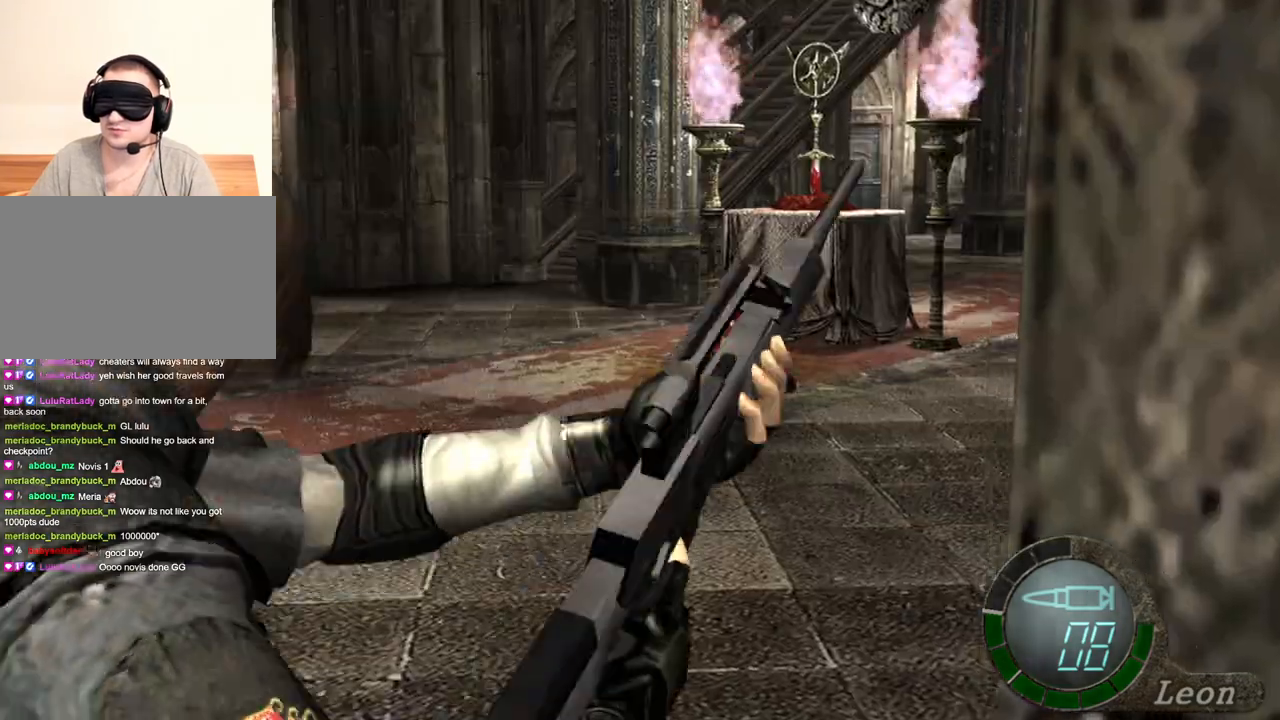
{"keys": [], "mouse": [], "events": [[466, "mouse_right", "up"]]}
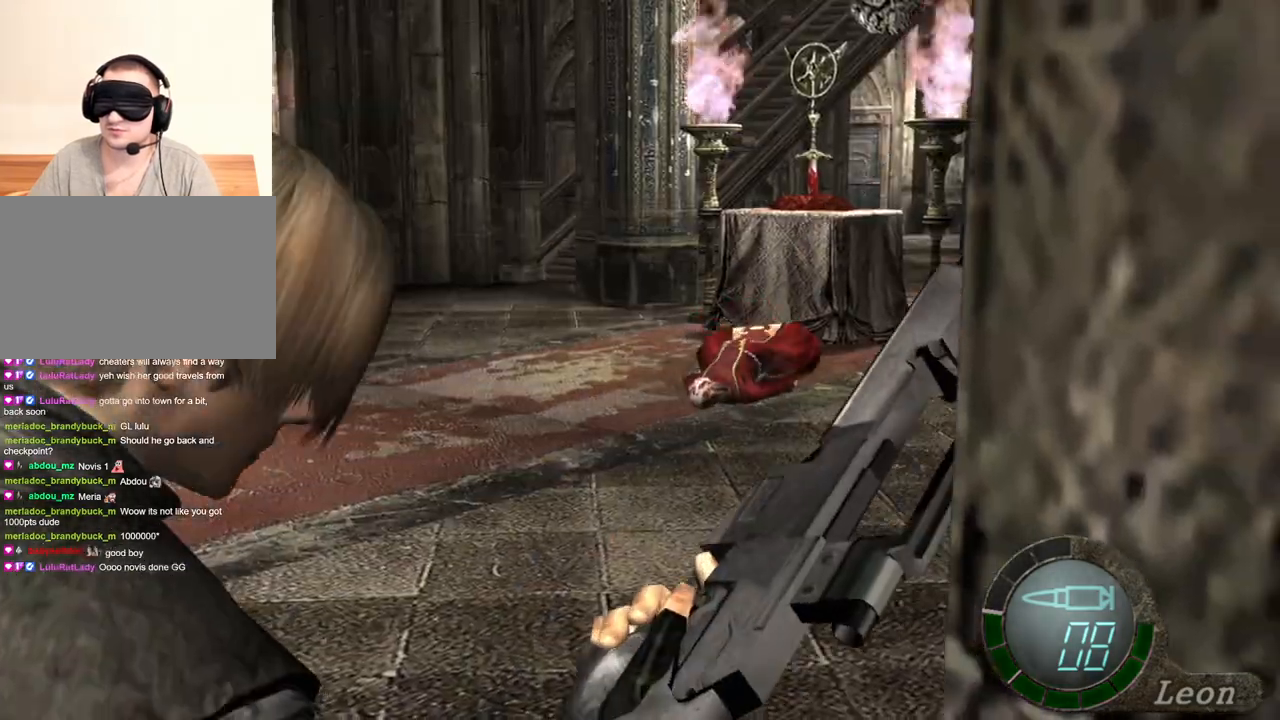
{"keys": [], "mouse": [], "events": []}
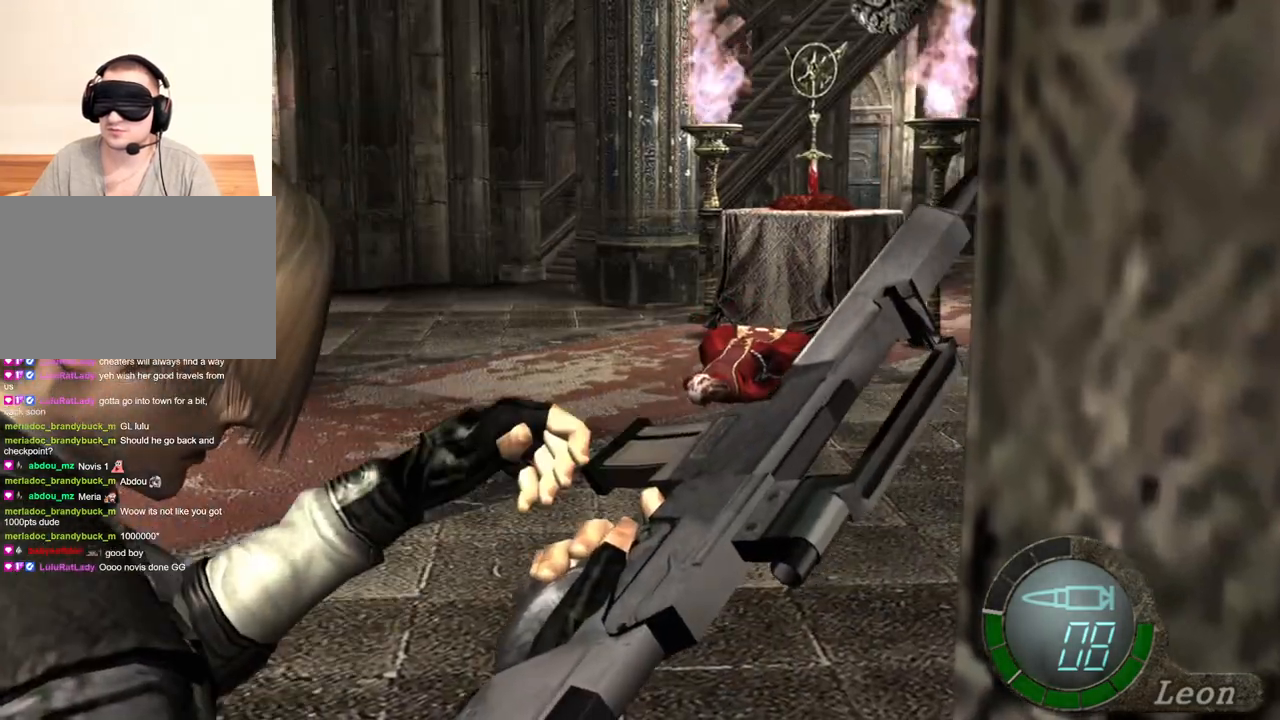
{"keys": ["shift", "w"], "mouse": [], "events": [[66, "shift", "down"], [66, "w", "down"], [400, "e", "down"], [500, "e", "up"]]}
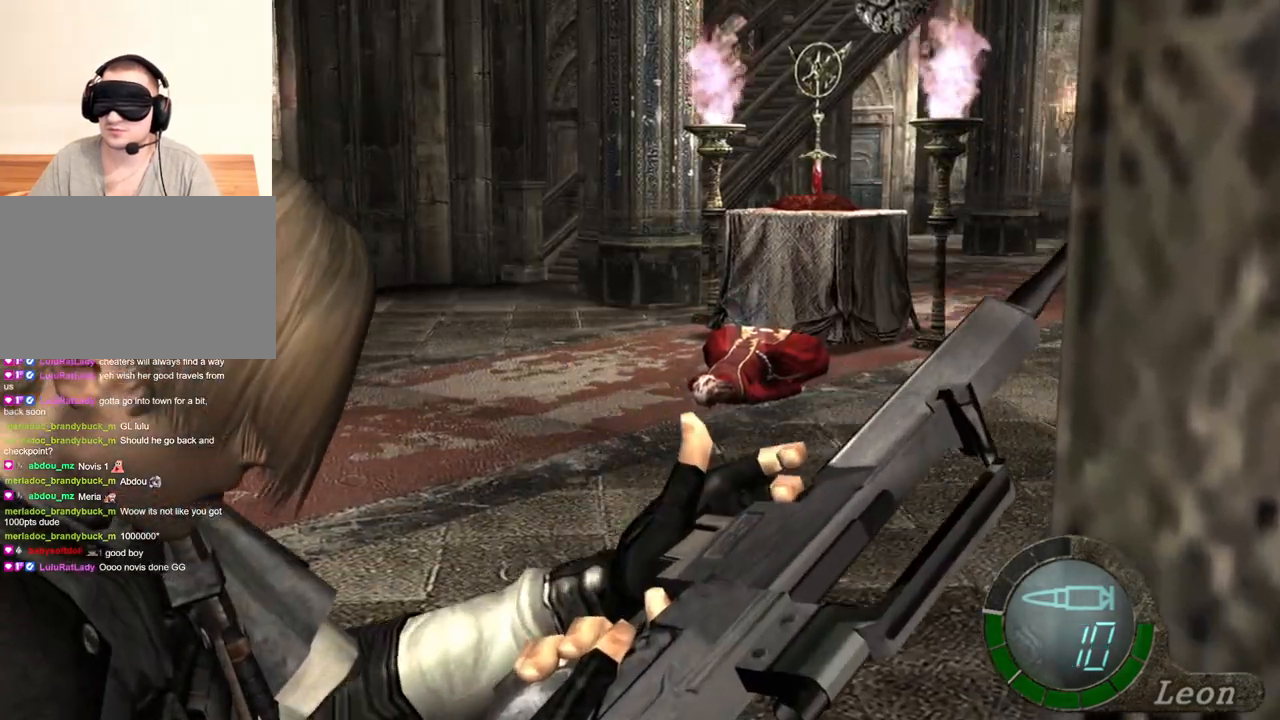
{"keys": ["e", "shift", "w"], "mouse": [], "events": [[66, "e", "down"], [133, "e", "up"], [166, "e", "down"]]}
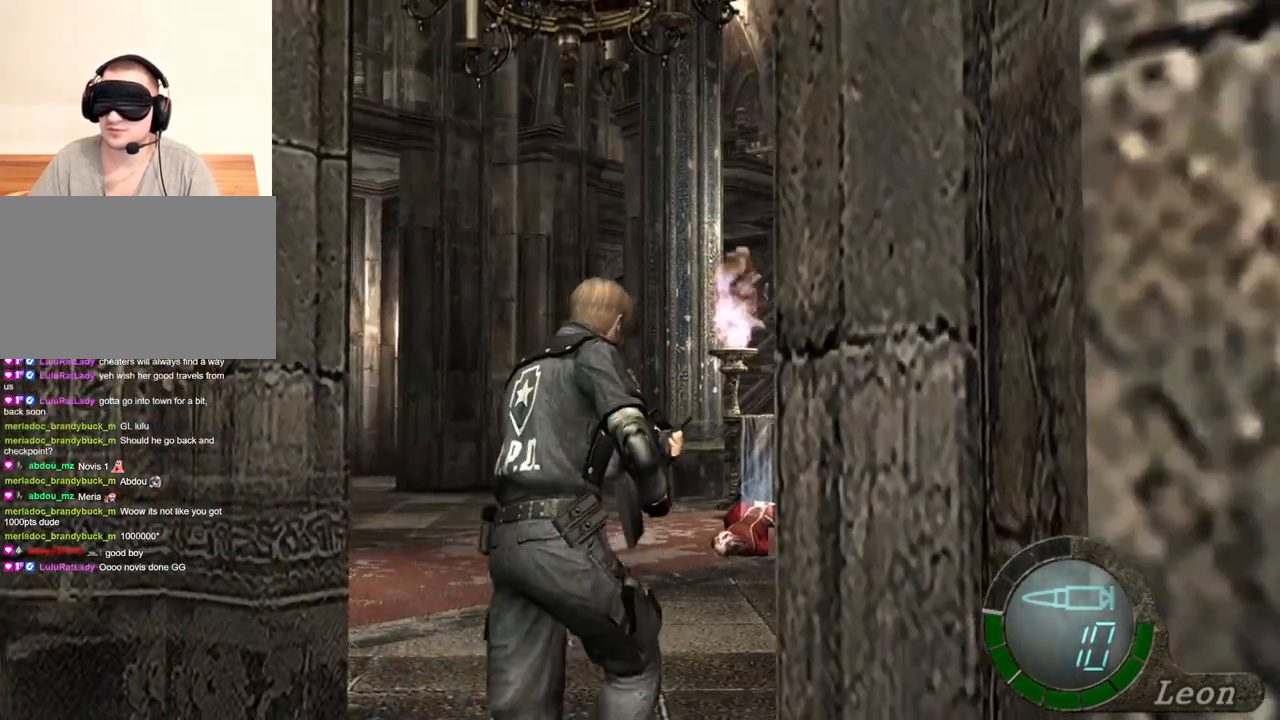
{"keys": ["e", "shift", "w"], "mouse": [], "events": [[33, "e", "up"], [66, "e", "down"], [166, "e", "up"], [200, "e", "down"], [300, "e", "up"], [333, "e", "down"]]}
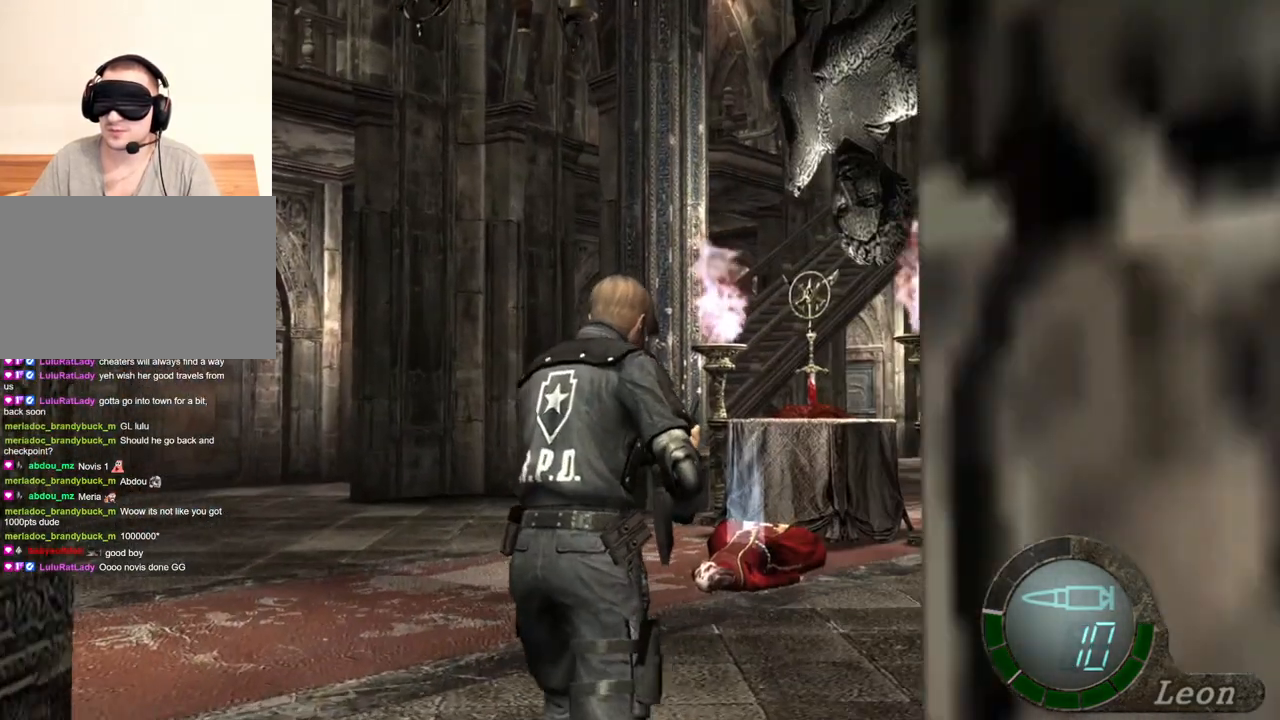
{"keys": ["e", "shift", "w"], "mouse": [], "events": [[33, "e", "up"], [66, "e", "down"], [166, "e", "up"], [200, "e", "down"]]}
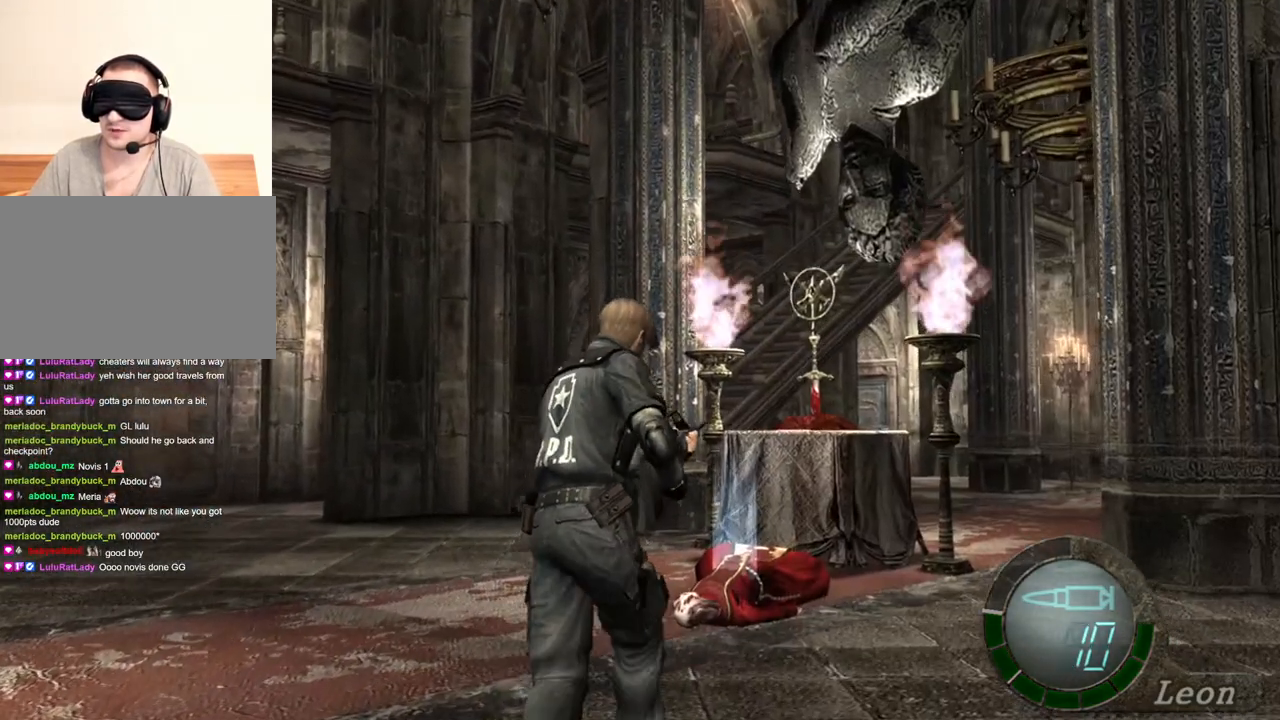
{"keys": ["e", "shift", "w"], "mouse": [], "events": [[166, "e", "up"], [233, "e", "down"], [333, "e", "up"], [366, "e", "down"], [466, "e", "up"], [500, "e", "down"]]}
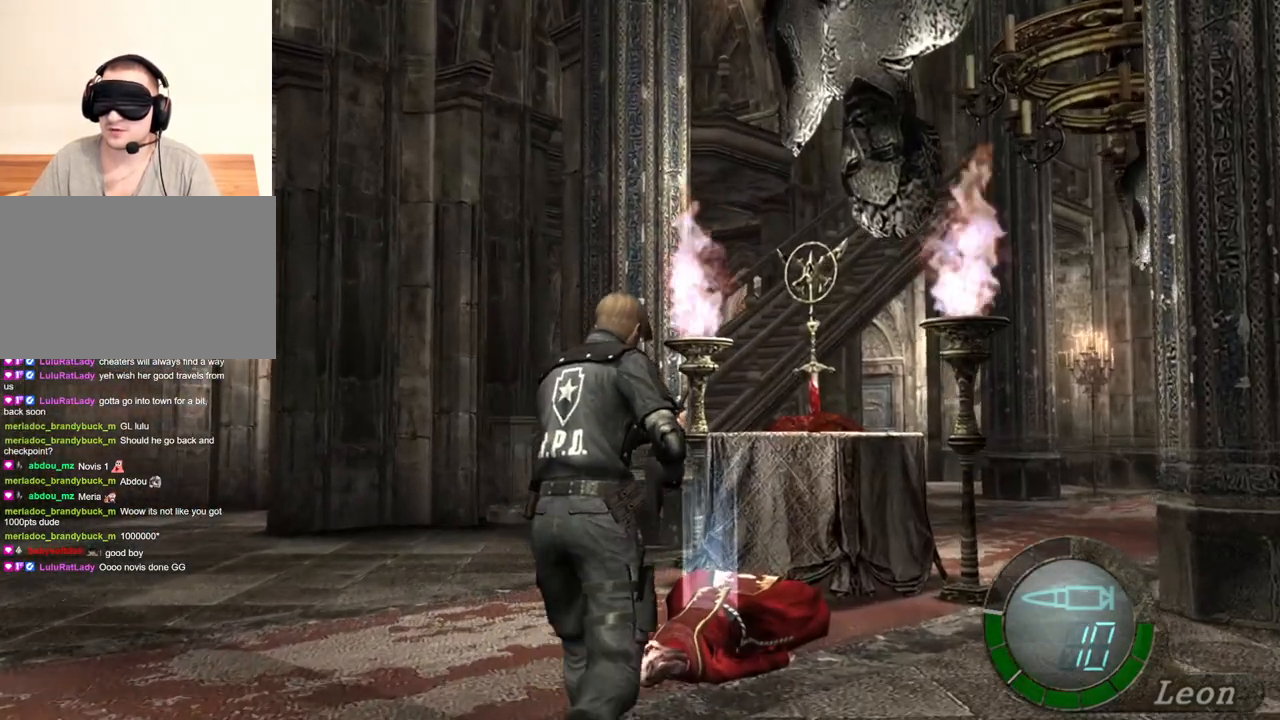
{"keys": ["shift", "w"], "mouse": [], "events": [[100, "e", "up"], [166, "e", "down"], [366, "e", "up"], [433, "e", "down"], [500, "e", "up"]]}
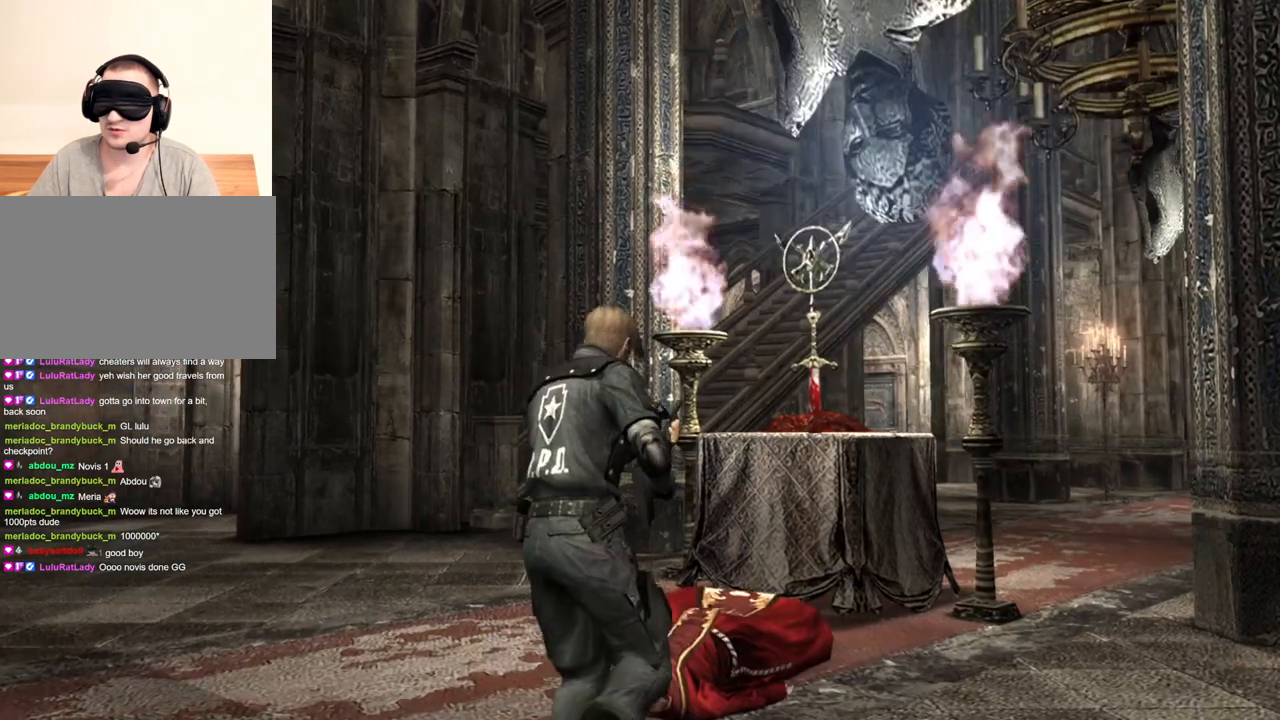
{"keys": [], "mouse": [], "events": [[66, "e", "down"], [166, "e", "up"], [200, "e", "down"], [266, "e", "up"], [333, "shift", "up"], [333, "w", "up"]]}
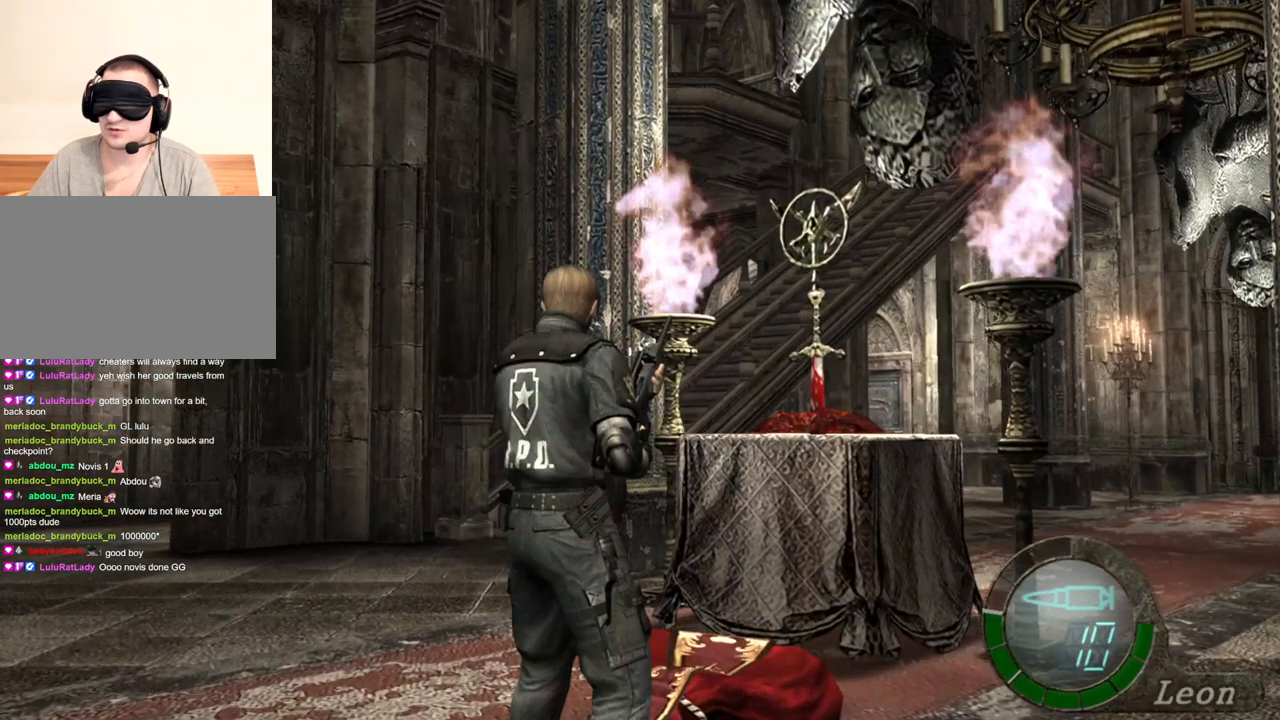
{"keys": [], "mouse": [], "events": [[300, "s", "down"], [433, "s", "up"]]}